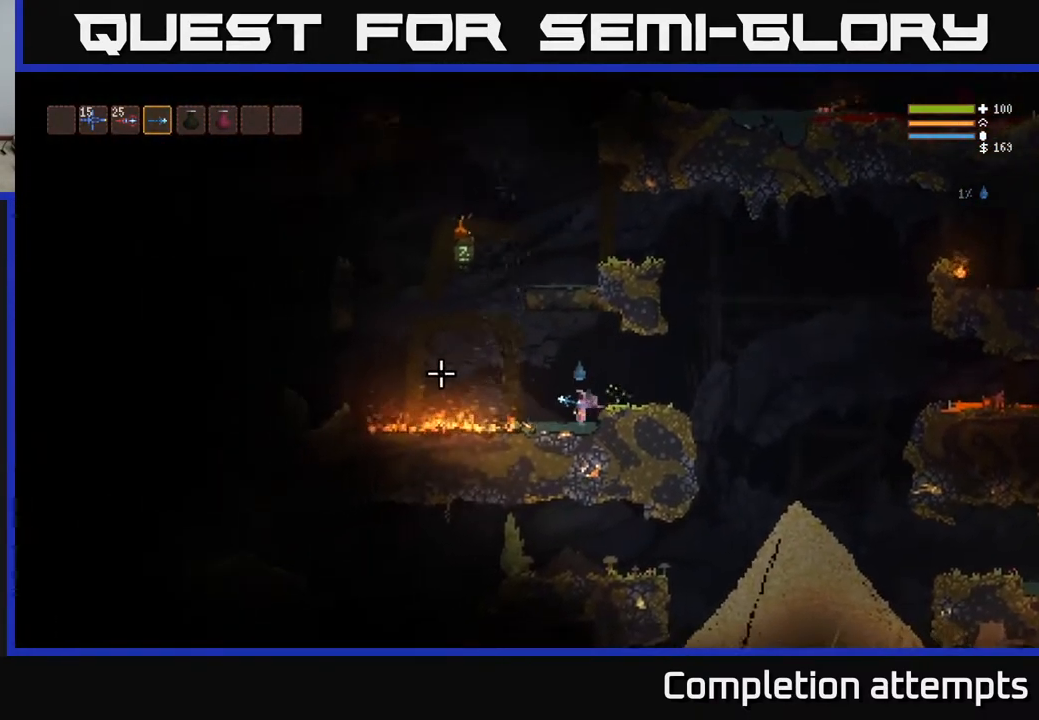
Gameplay with a controller (Xbox layout); each line is a JSON object with the inputs held at the frame after it. "events" lists button and stick changes between this image and that frame as [ms after this image, input, new state], when the widget could be followed in between.
{"buttons": [], "left_stick": "right", "right_stick": "right", "events": [[117, "left_stick", "center"], [300, "left_stick", "right"], [483, "right_stick", "right"]]}
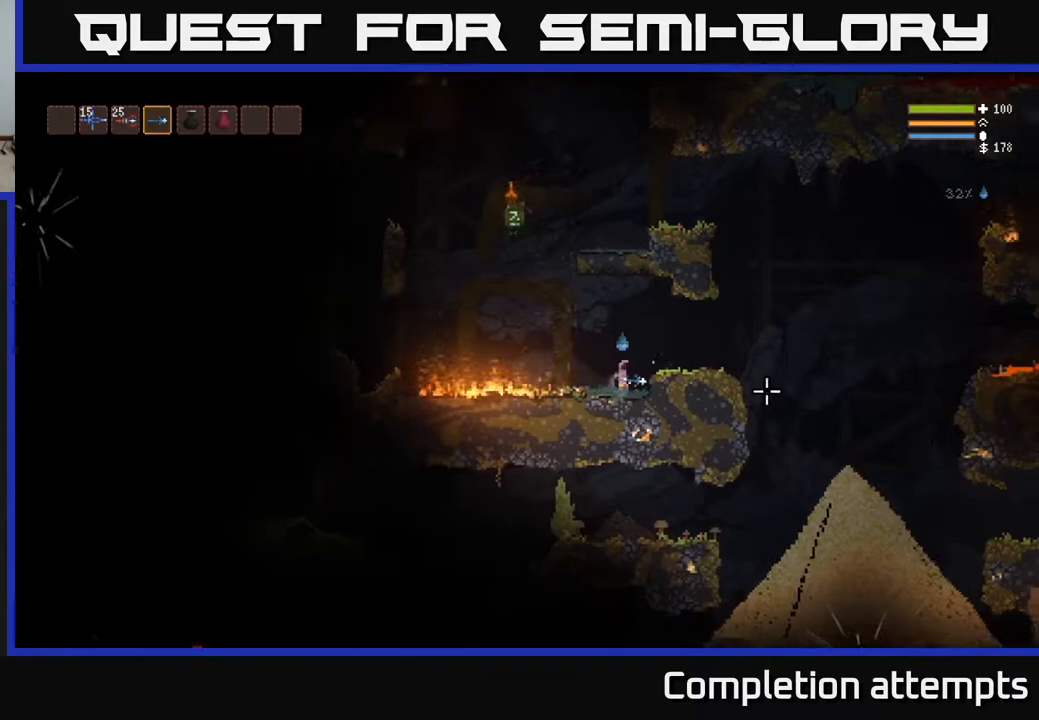
{"buttons": [], "left_stick": "center", "right_stick": "left", "events": [[33, "left_stick", "center"], [233, "right_stick", "up-left"], [400, "right_stick", "left"]]}
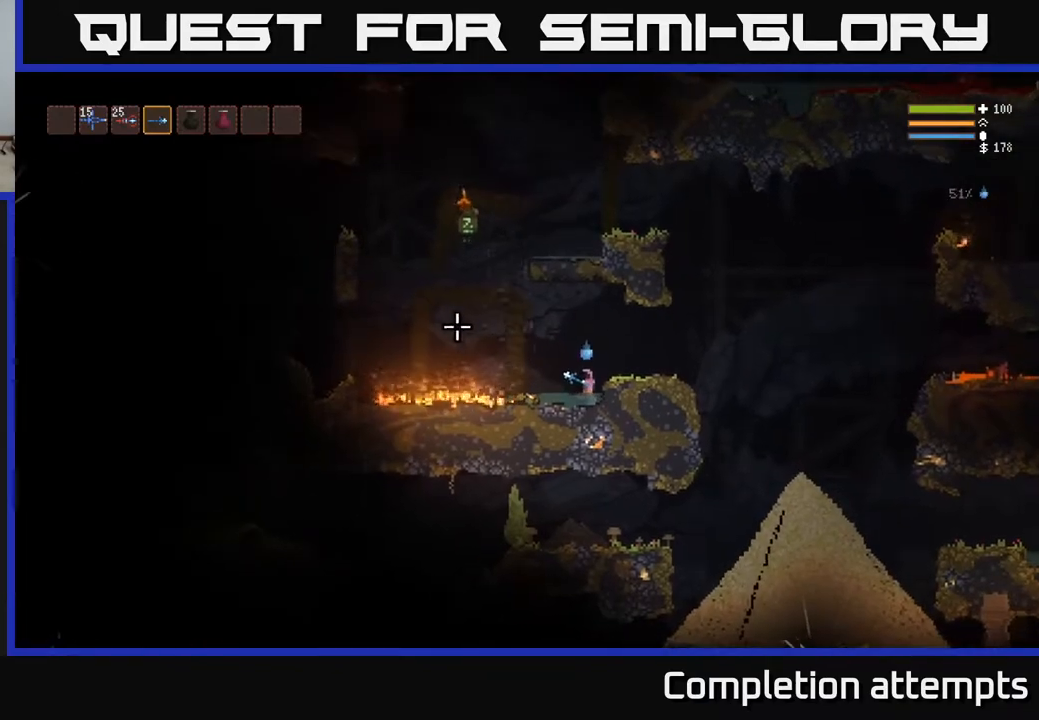
{"buttons": [], "left_stick": "center", "right_stick": "down-left", "events": [[367, "right_stick", "down-left"]]}
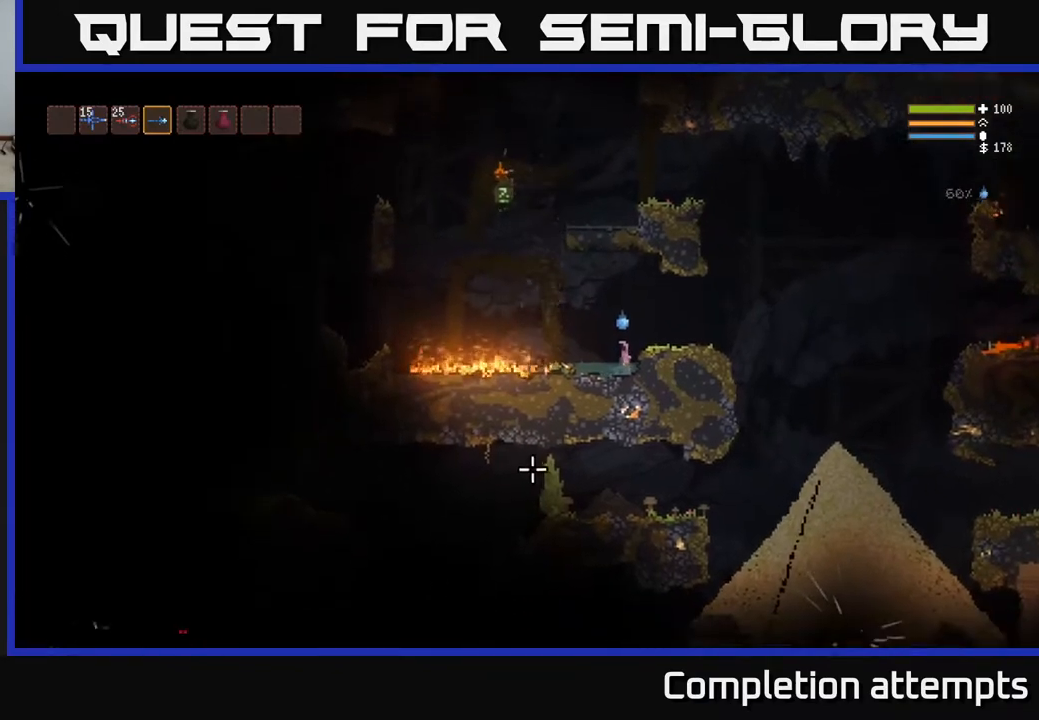
{"buttons": [], "left_stick": "center", "right_stick": "left", "events": [[450, "right_stick", "left"]]}
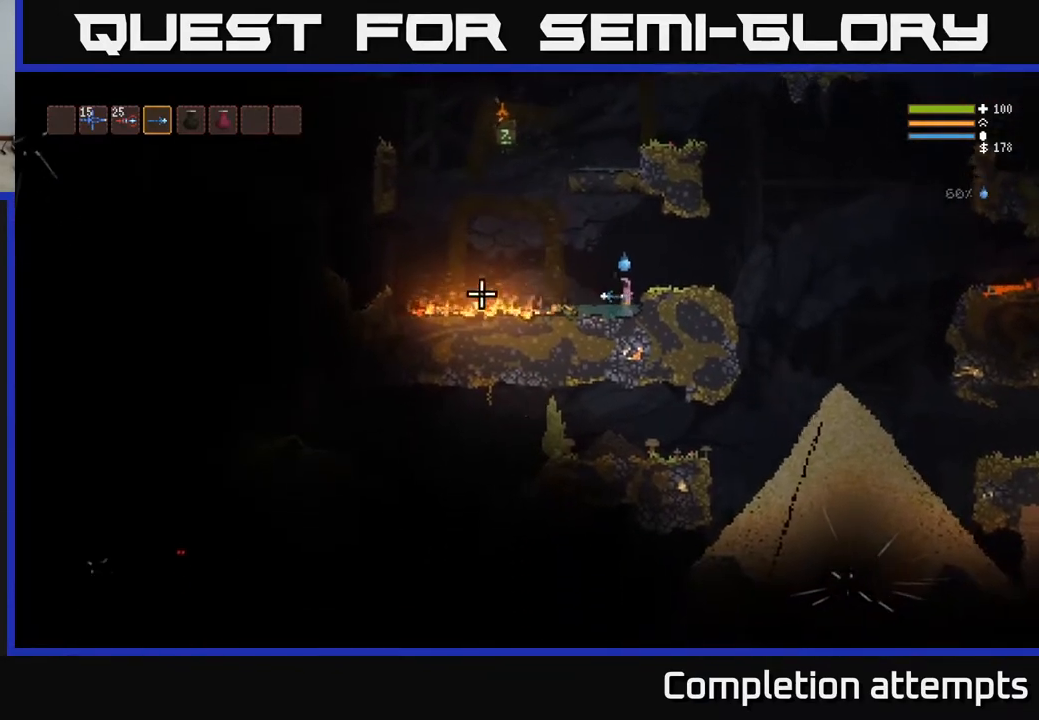
{"buttons": ["L2"], "left_stick": "left", "right_stick": "up-left", "events": [[150, "right_stick", "up-left"], [200, "left_stick", "left"], [283, "L2", "down"]]}
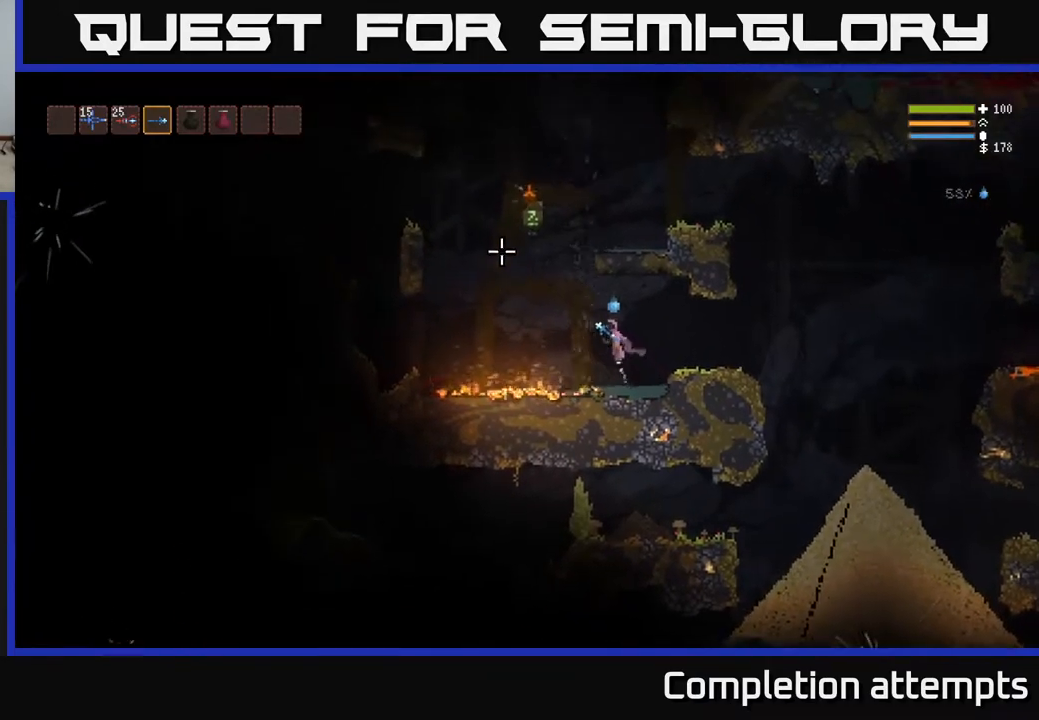
{"buttons": ["L2"], "left_stick": "right", "right_stick": "left", "events": [[67, "L2", "up"], [183, "L2", "down"], [367, "left_stick", "center"], [417, "left_stick", "right"], [433, "right_stick", "left"]]}
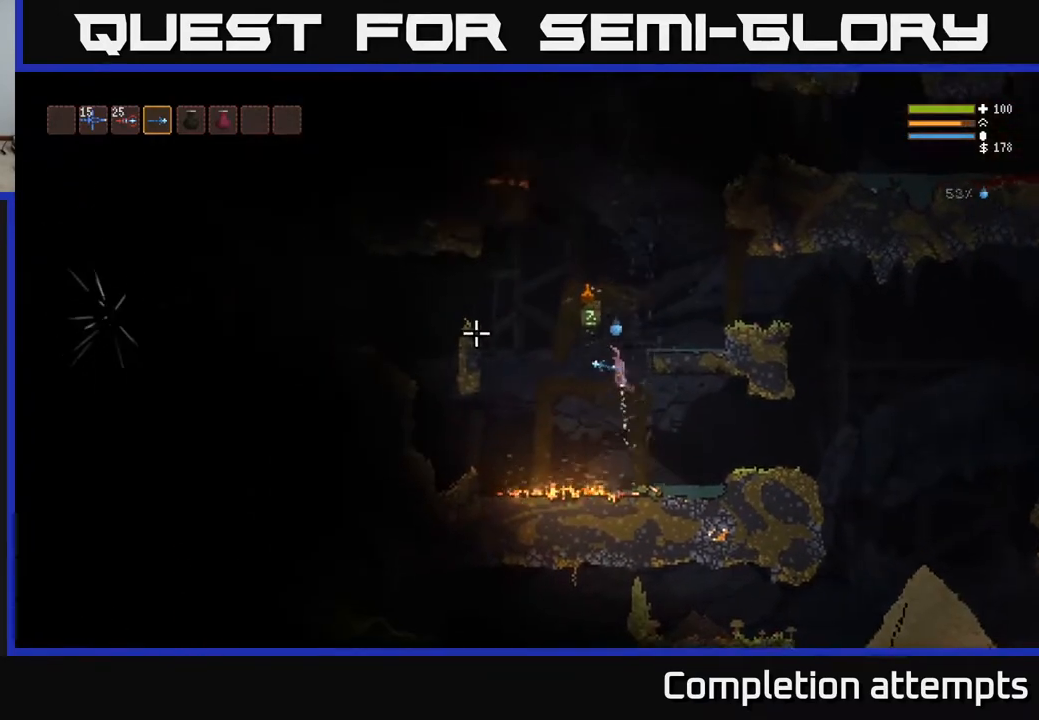
{"buttons": ["L2"], "left_stick": "left", "right_stick": "center", "events": [[83, "left_stick", "center"], [350, "left_stick", "left"], [433, "right_stick", "center"]]}
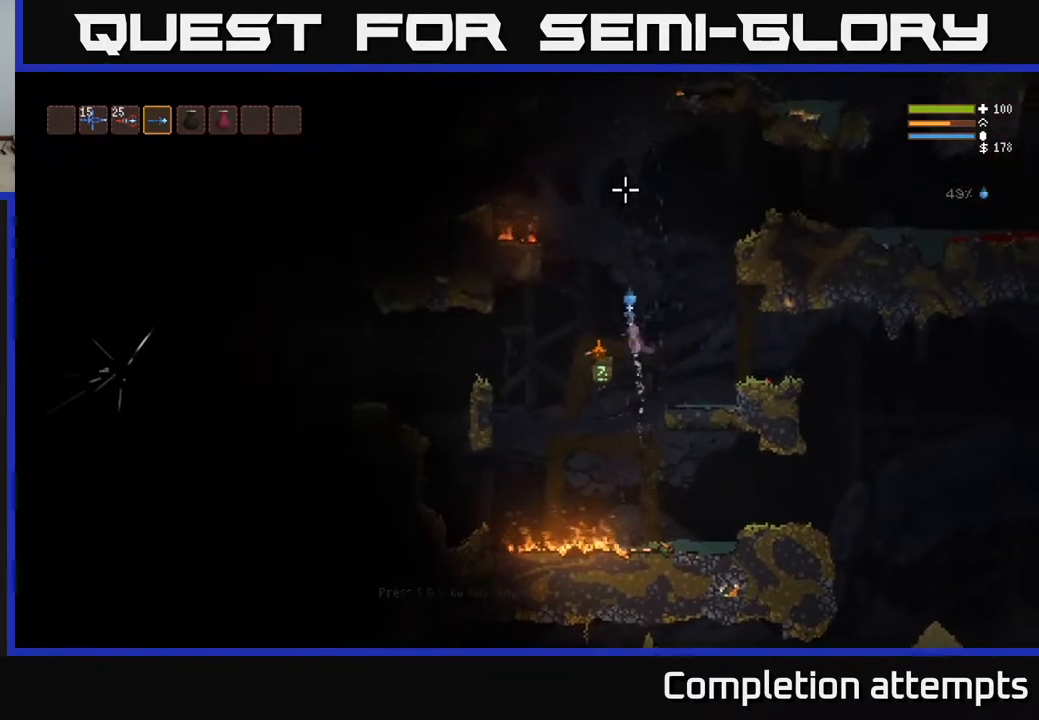
{"buttons": [], "left_stick": "center", "right_stick": "center", "events": [[33, "L2", "up"], [200, "left_stick", "center"]]}
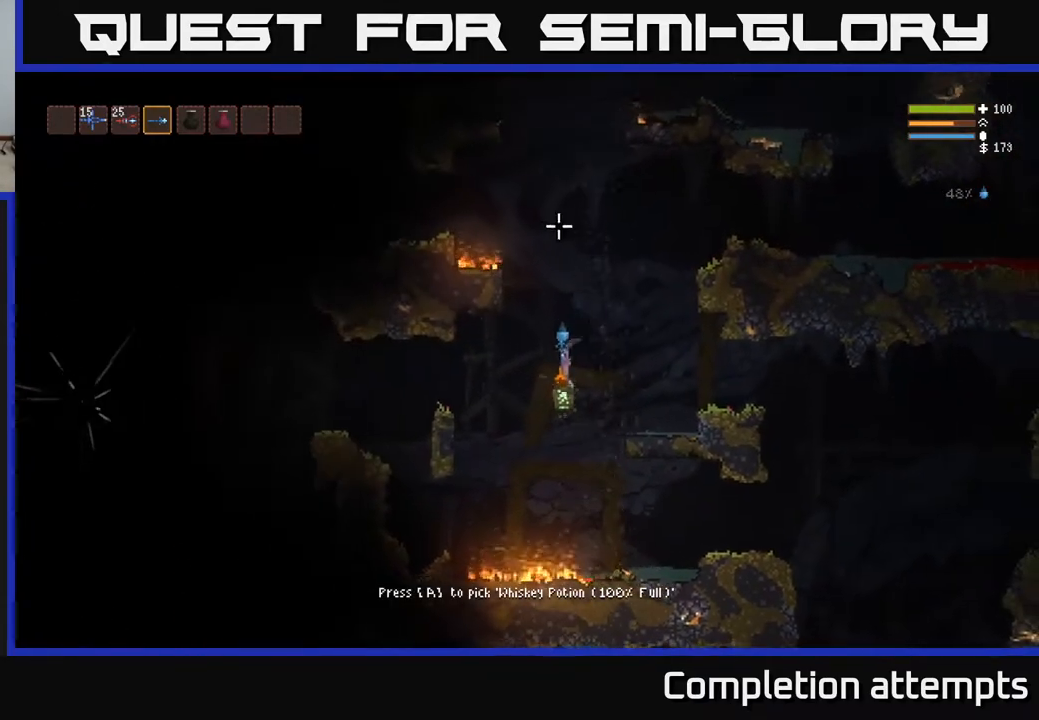
{"buttons": [], "left_stick": "left", "right_stick": "center", "events": [[317, "A", "down"], [400, "A", "up"], [450, "left_stick", "left"]]}
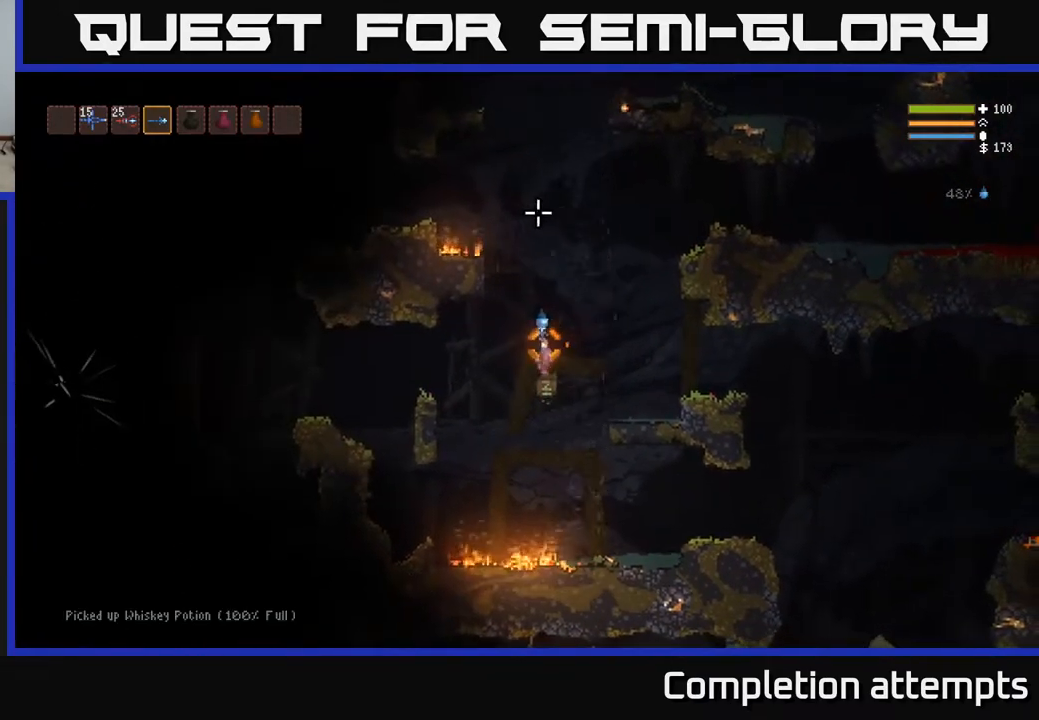
{"buttons": [], "left_stick": "left", "right_stick": "left", "events": [[117, "right_stick", "left"], [133, "L2", "down"], [267, "L2", "up"]]}
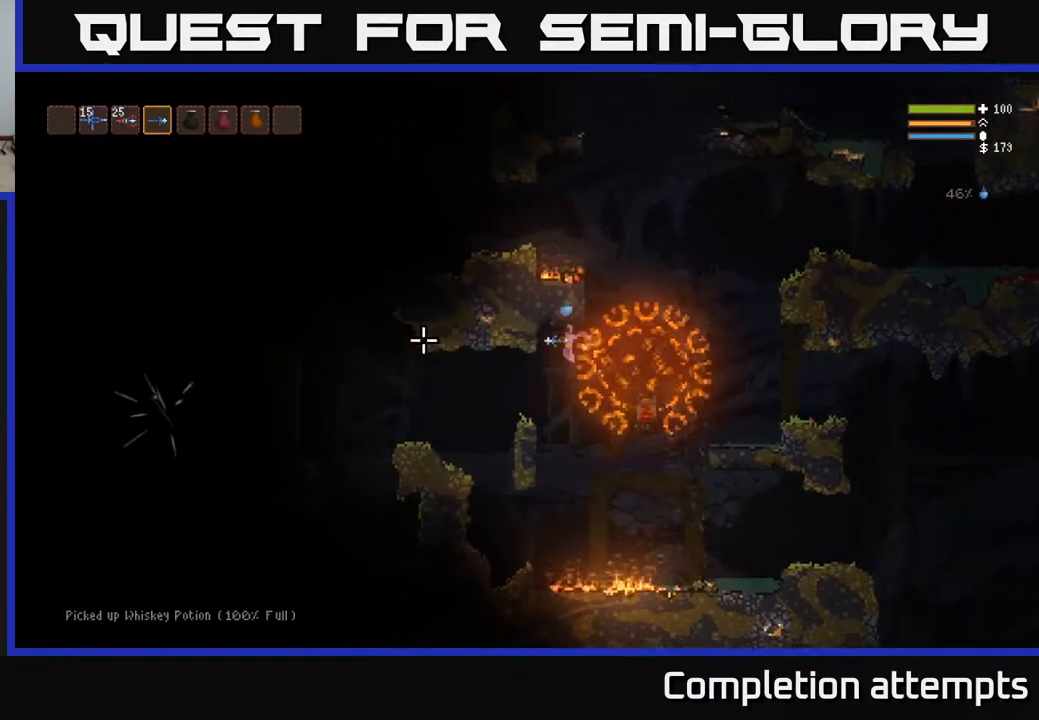
{"buttons": [], "left_stick": "left", "right_stick": "left", "events": [[250, "L2", "down"], [350, "L2", "up"]]}
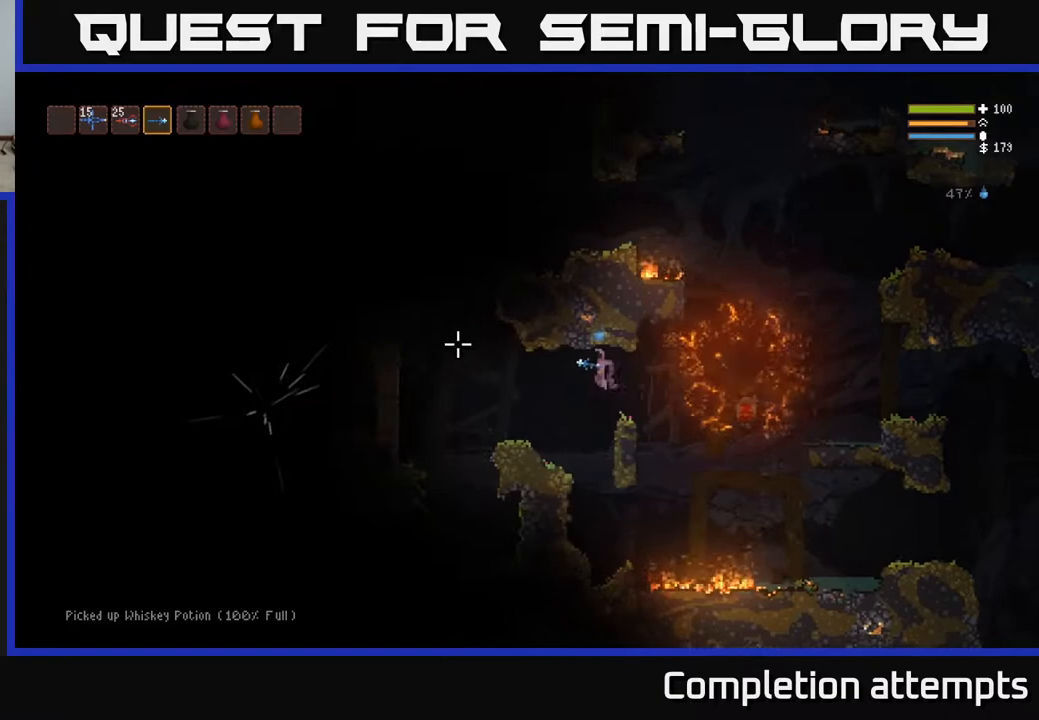
{"buttons": ["L2"], "left_stick": "left", "right_stick": "left", "events": [[400, "L2", "down"]]}
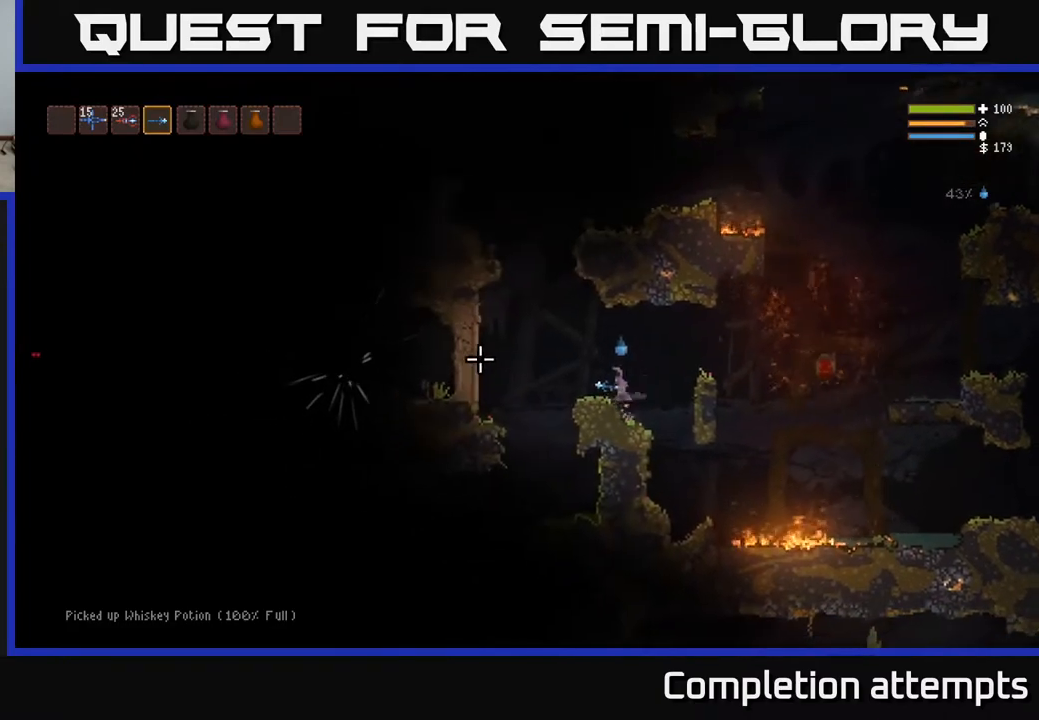
{"buttons": ["L2"], "left_stick": "left", "right_stick": "up-left", "events": [[383, "right_stick", "up-left"]]}
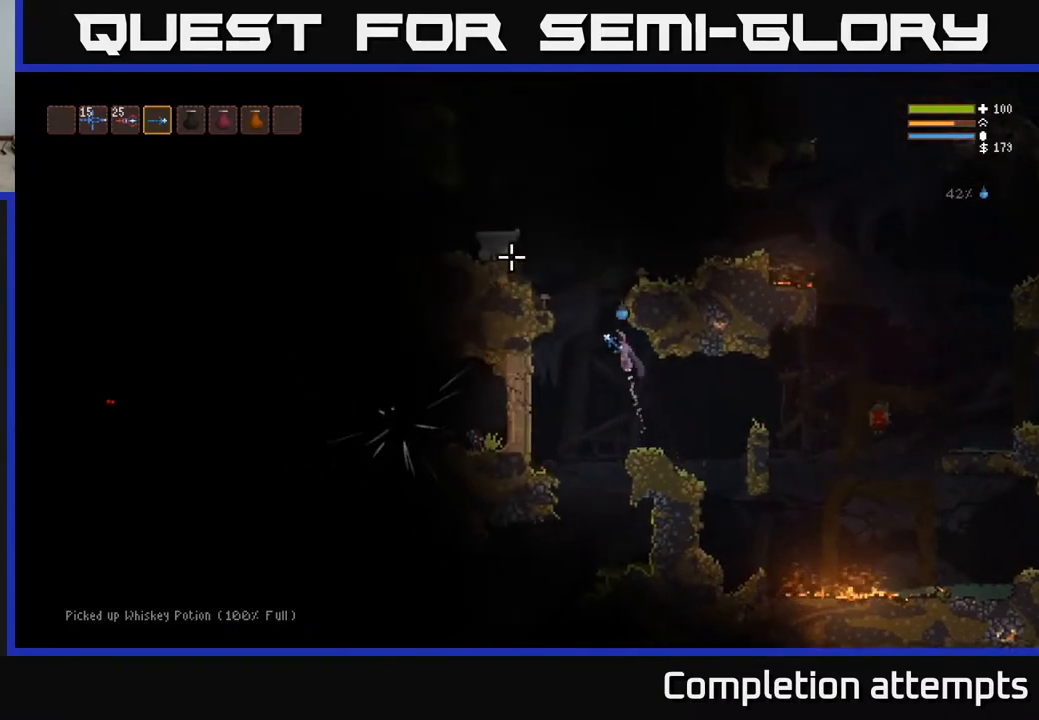
{"buttons": ["L2"], "left_stick": "left", "right_stick": "up-left", "events": []}
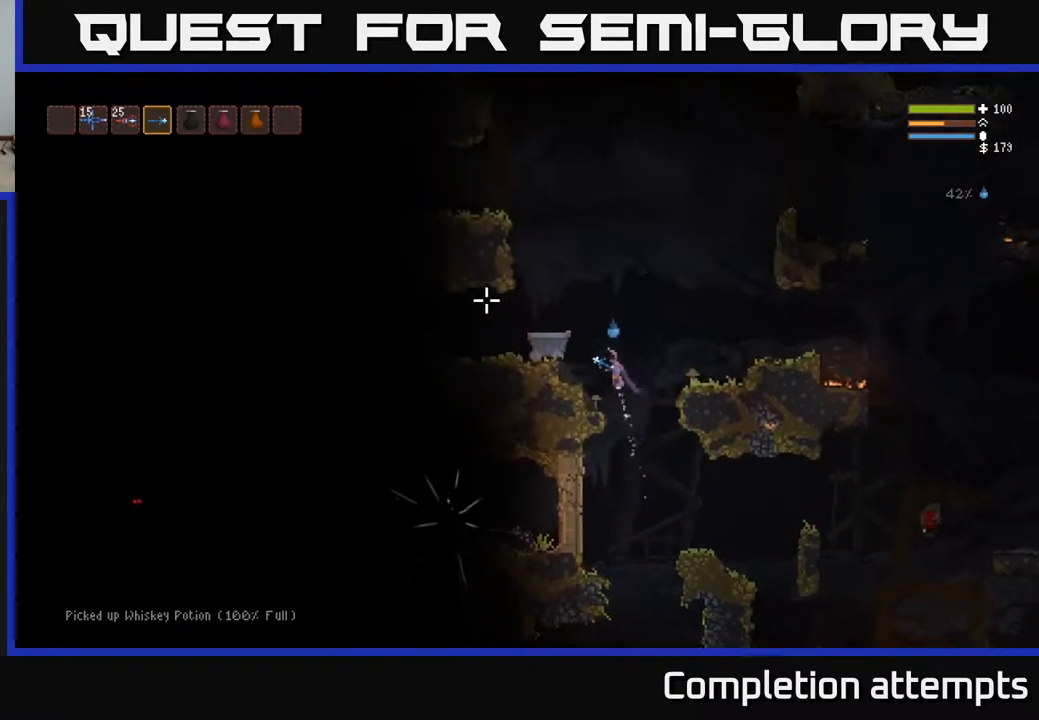
{"buttons": [], "left_stick": "up-left", "right_stick": "left", "events": [[233, "left_stick", "up-left"], [233, "right_stick", "left"], [317, "L2", "up"]]}
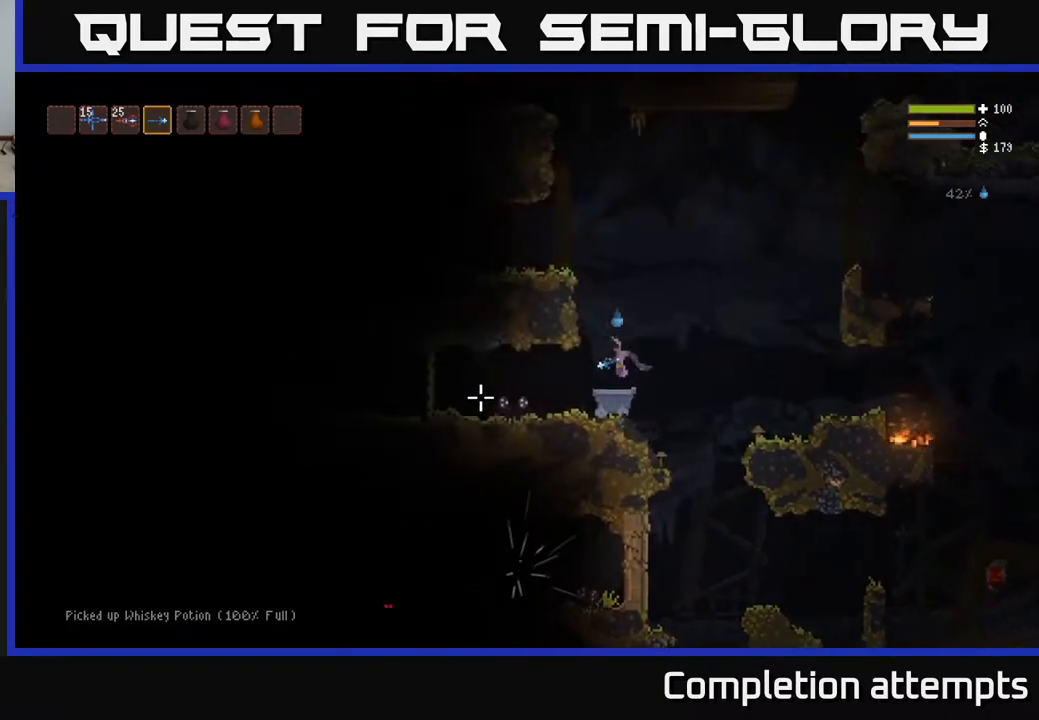
{"buttons": [], "left_stick": "right", "right_stick": "left", "events": [[50, "left_stick", "center"], [167, "L3", "down"], [233, "left_stick", "right"], [317, "L3", "up"]]}
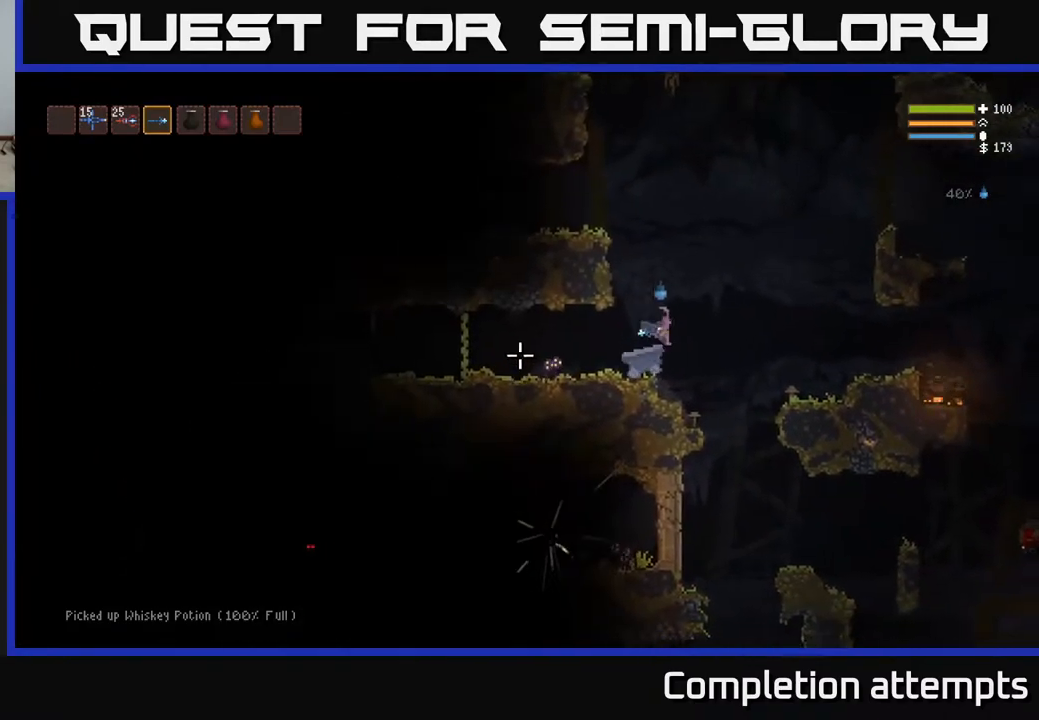
{"buttons": [], "left_stick": "right", "right_stick": "left", "events": [[33, "left_stick", "center"], [117, "left_stick", "right"], [183, "L2", "down"], [400, "L2", "up"]]}
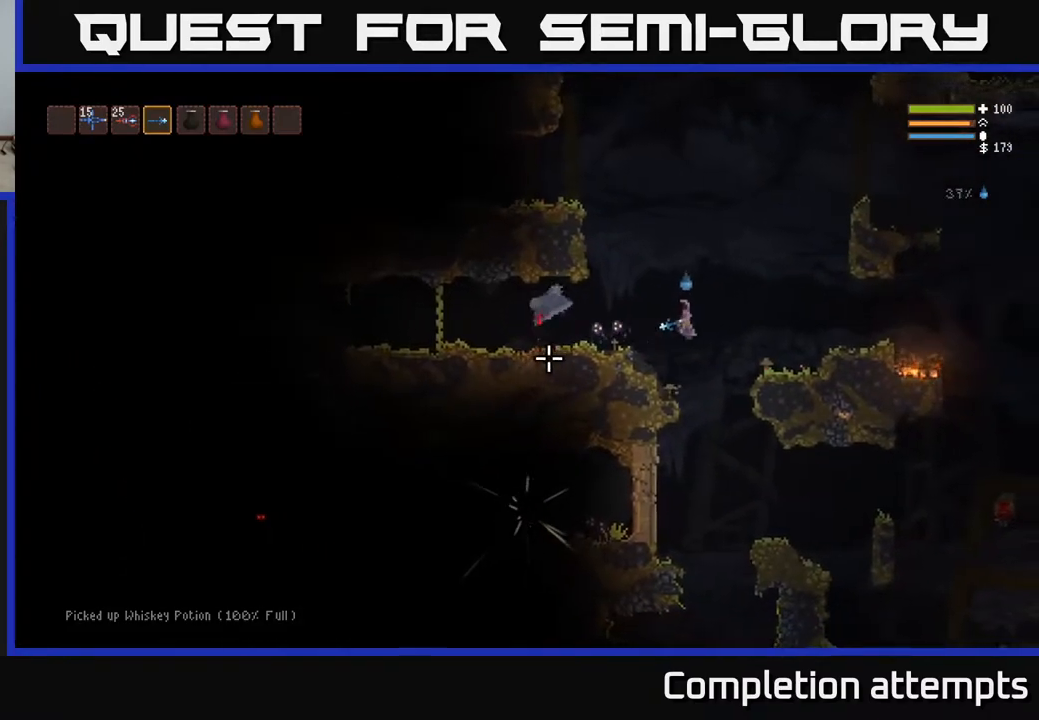
{"buttons": ["L2", "R2"], "left_stick": "up-right", "right_stick": "down-left", "events": [[117, "left_stick", "left"], [267, "L2", "down"], [317, "left_stick", "right"], [417, "left_stick", "up-right"], [417, "right_stick", "down-left"], [483, "R2", "down"]]}
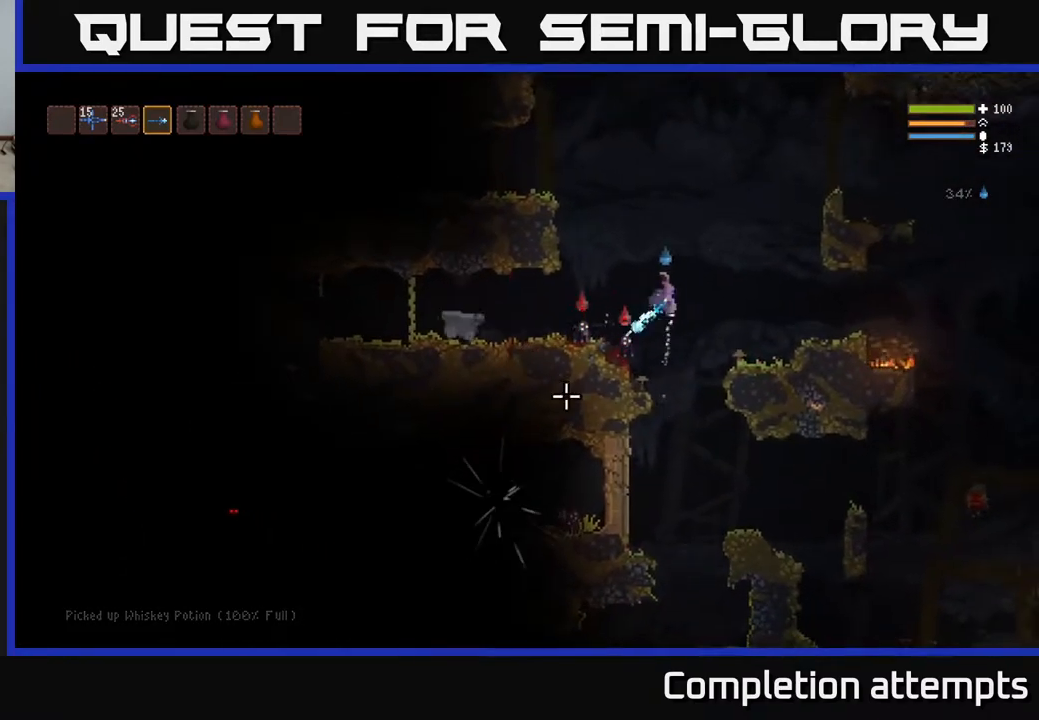
{"buttons": ["L2", "R2"], "left_stick": "left", "right_stick": "down-left", "events": [[100, "R2", "up"], [217, "L2", "up"], [267, "left_stick", "left"], [483, "L2", "down"], [483, "R2", "down"]]}
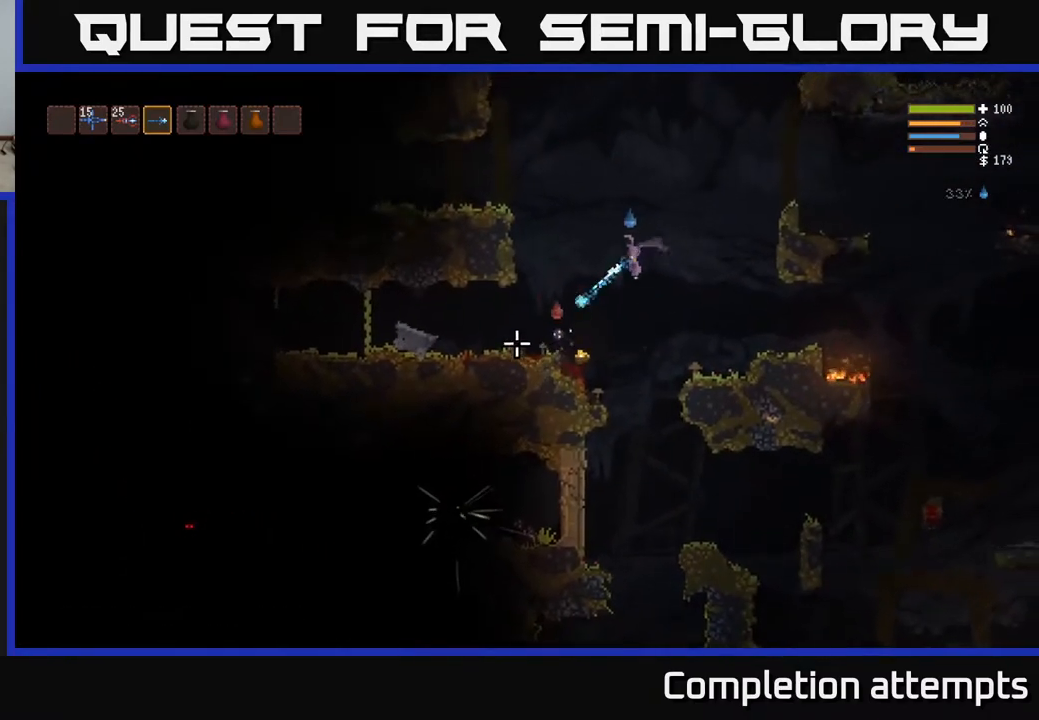
{"buttons": ["R2"], "left_stick": "right", "right_stick": "down", "events": [[67, "left_stick", "up-left"], [117, "R2", "up"], [167, "L2", "up"], [283, "right_stick", "down"], [367, "left_stick", "center"], [467, "left_stick", "right"], [483, "R2", "down"]]}
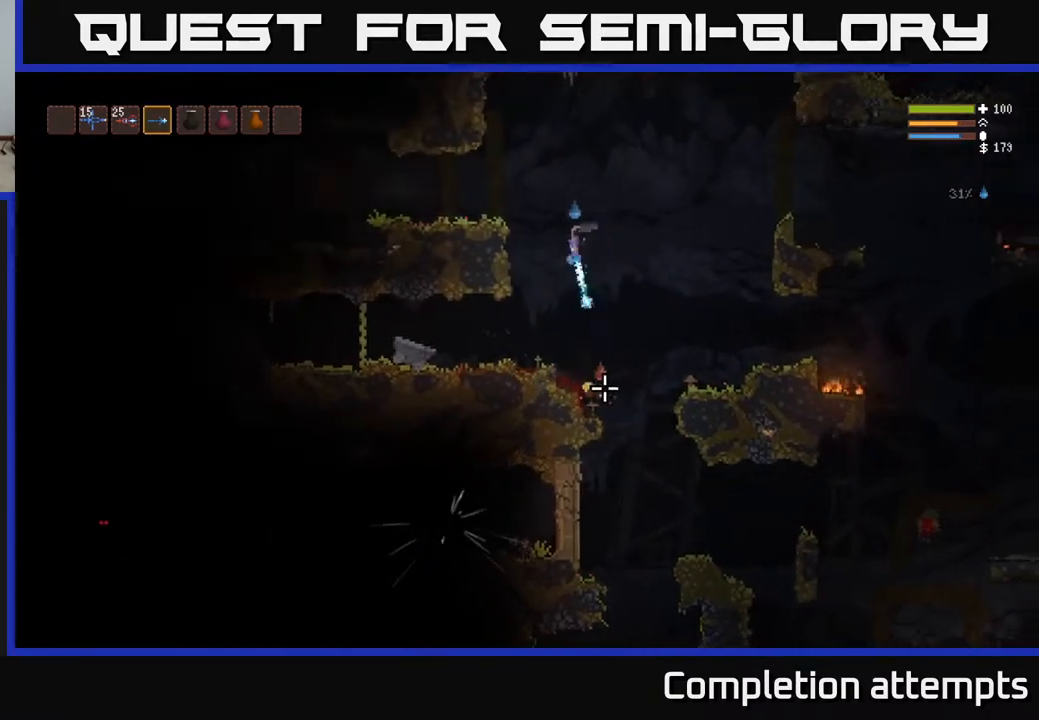
{"buttons": [], "left_stick": "right", "right_stick": "down", "events": [[33, "left_stick", "center"], [83, "R2", "up"], [333, "left_stick", "right"]]}
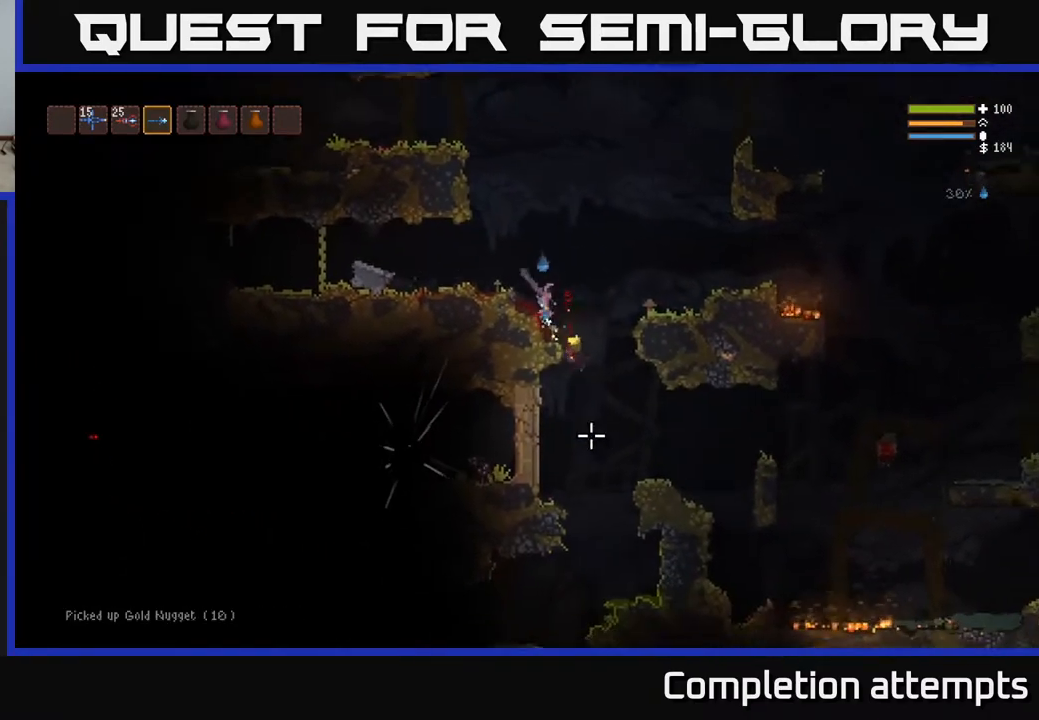
{"buttons": [], "left_stick": "left", "right_stick": "down-left", "events": [[283, "left_stick", "center"], [333, "left_stick", "left"], [417, "right_stick", "down-left"]]}
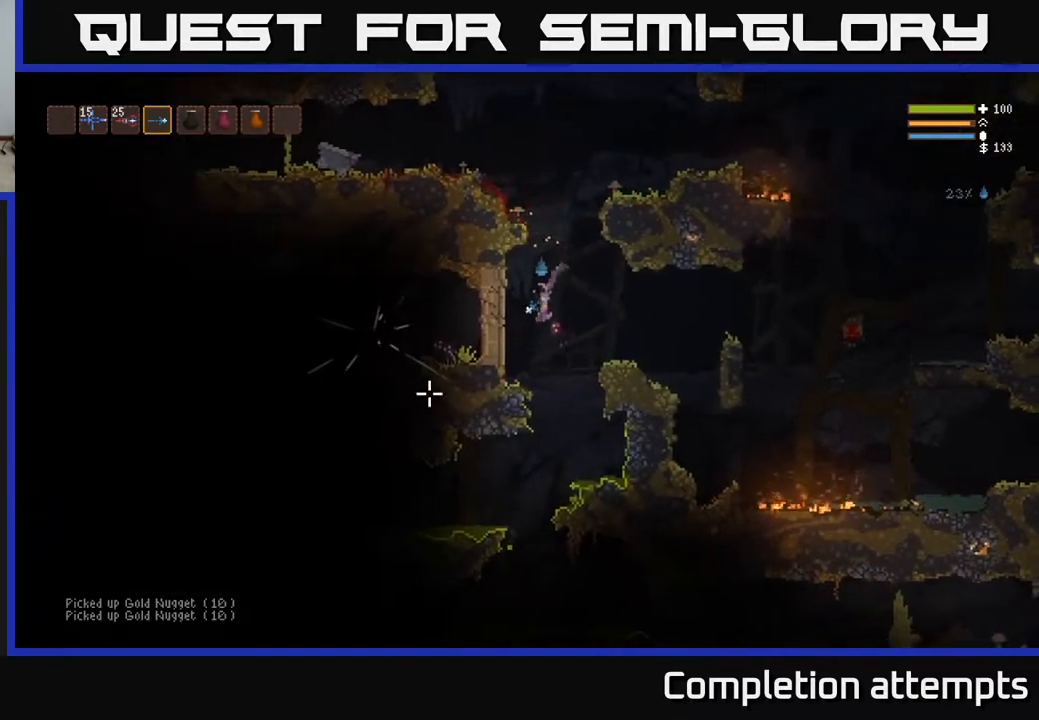
{"buttons": [], "left_stick": "left", "right_stick": "left", "events": [[17, "left_stick", "center"], [67, "right_stick", "left"], [317, "L2", "down"], [317, "left_stick", "left"], [500, "L2", "up"]]}
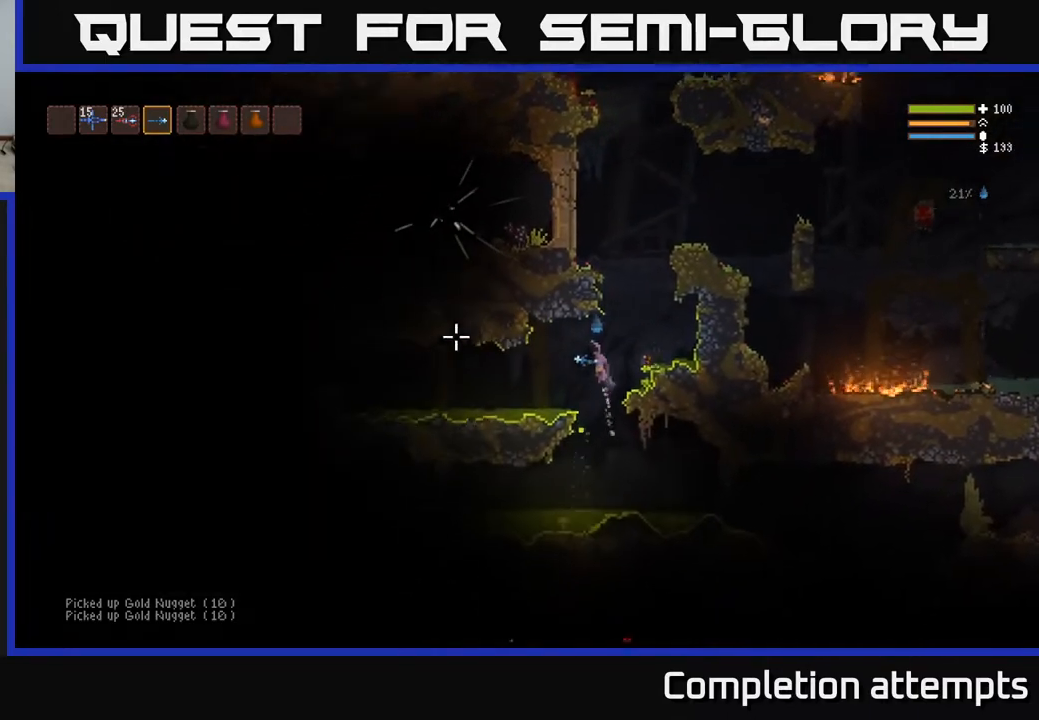
{"buttons": [], "left_stick": "left", "right_stick": "left", "events": [[400, "L2", "down"], [500, "L2", "up"]]}
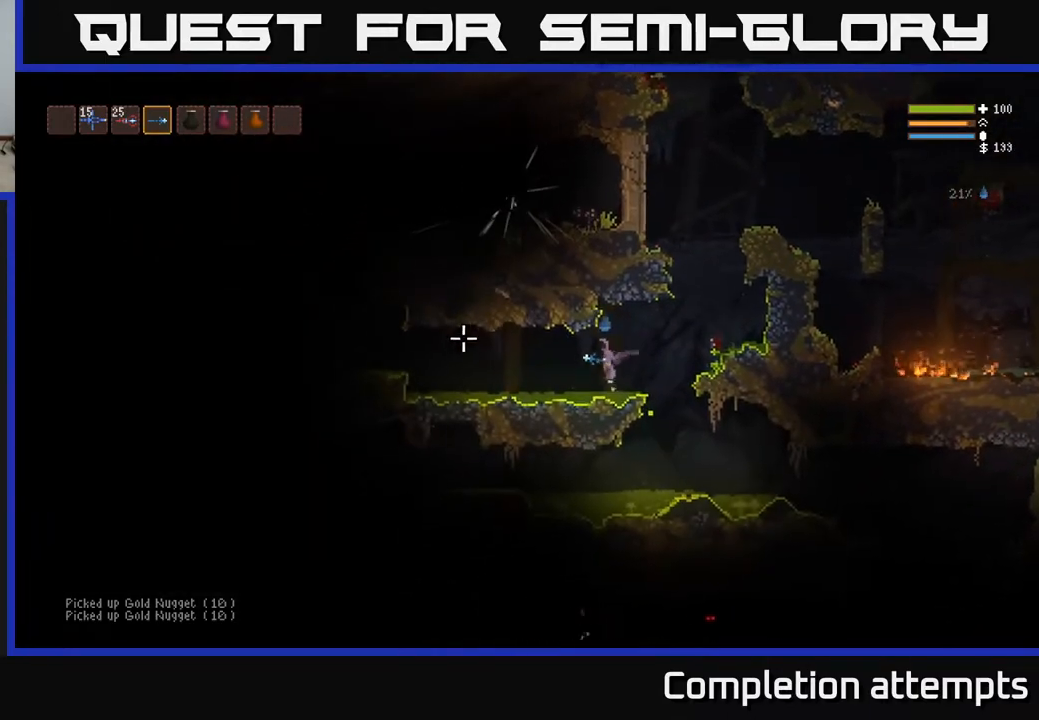
{"buttons": [], "left_stick": "left", "right_stick": "left", "events": [[300, "L2", "down"], [400, "L2", "up"]]}
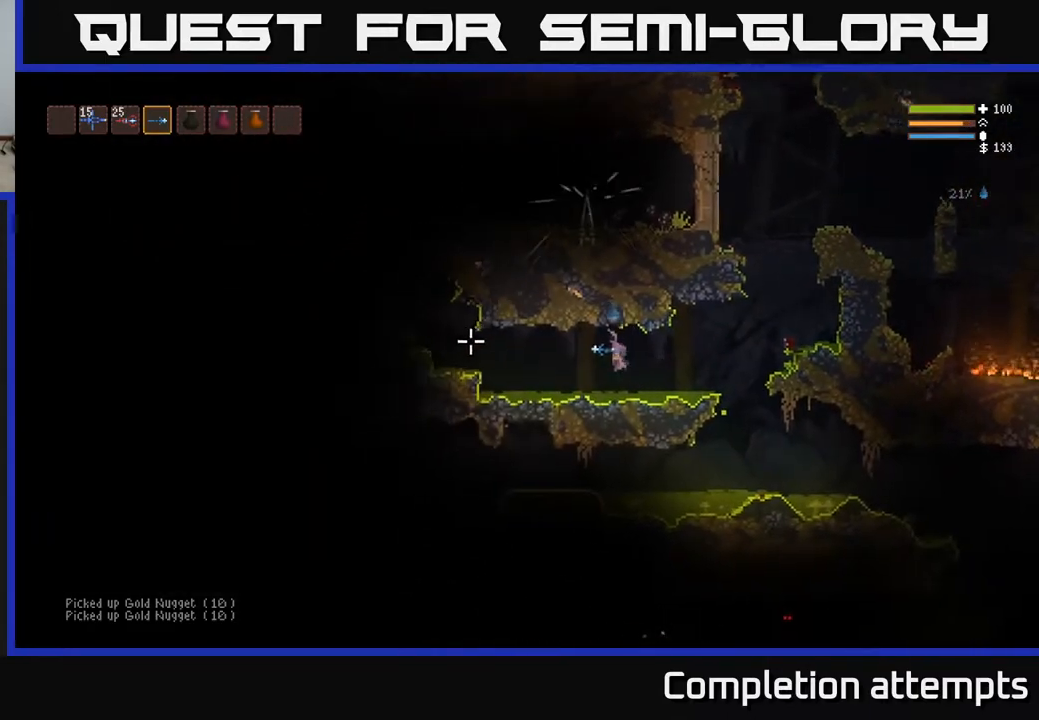
{"buttons": [], "left_stick": "left", "right_stick": "left", "events": [[217, "L2", "down"], [317, "L2", "up"]]}
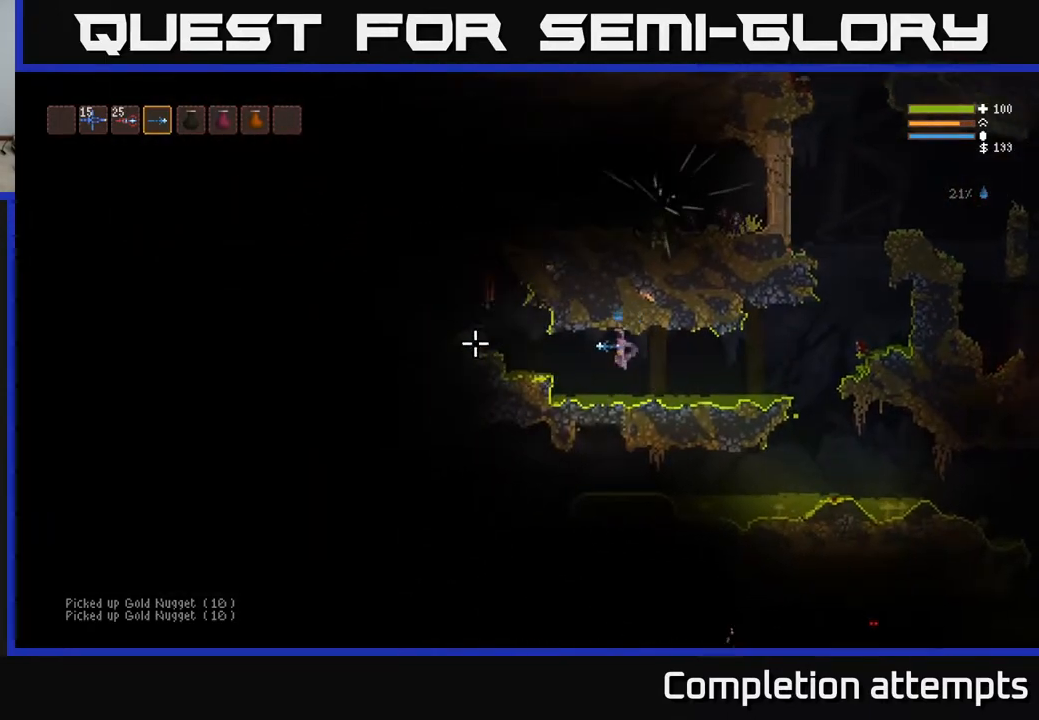
{"buttons": ["L2"], "left_stick": "left", "right_stick": "left", "events": [[117, "L2", "down"], [217, "L2", "up"], [467, "L2", "down"]]}
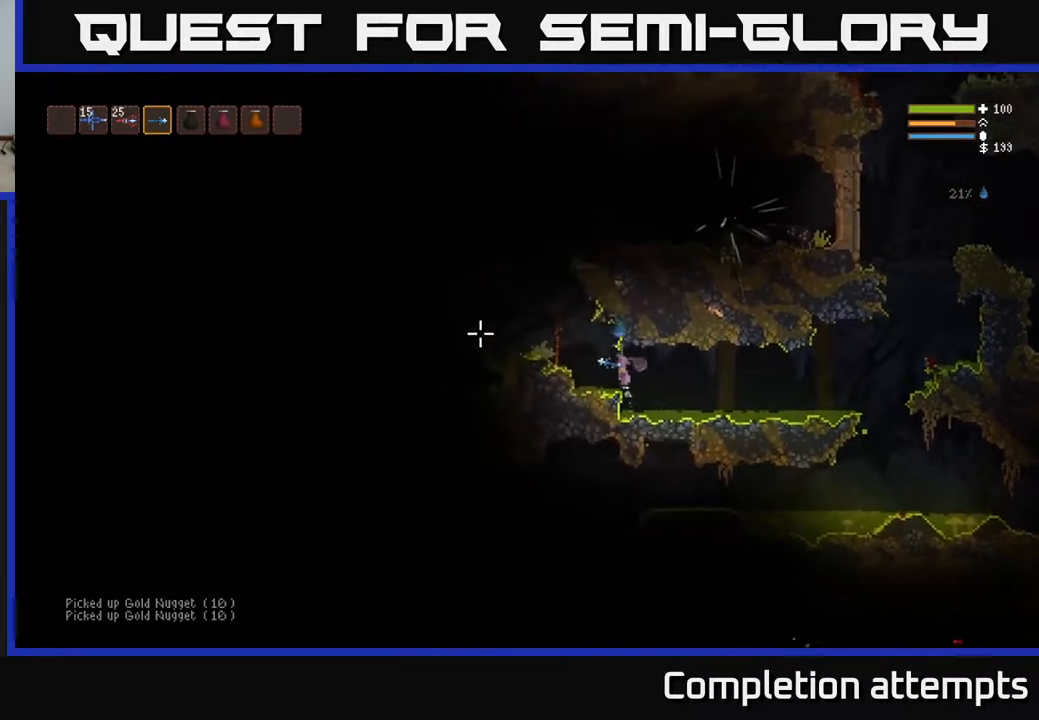
{"buttons": [], "left_stick": "left", "right_stick": "up-left", "events": [[117, "L2", "up"], [250, "L2", "down"], [400, "L2", "up"], [400, "right_stick", "up-left"]]}
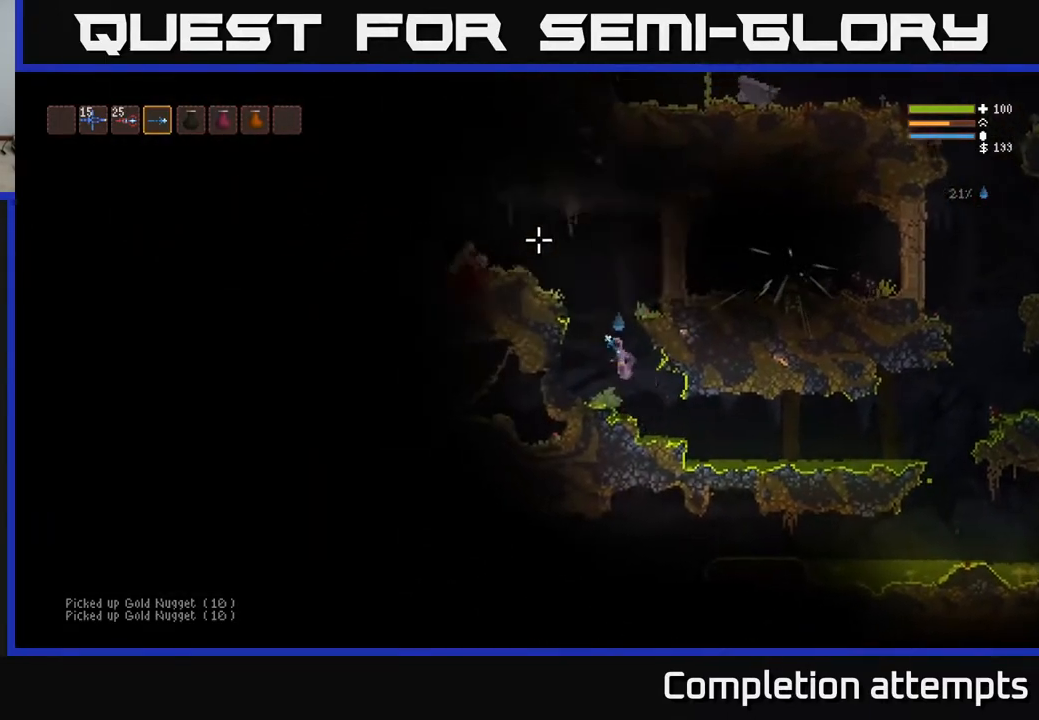
{"buttons": [], "left_stick": "center", "right_stick": "up", "events": [[33, "right_stick", "up"], [300, "left_stick", "center"]]}
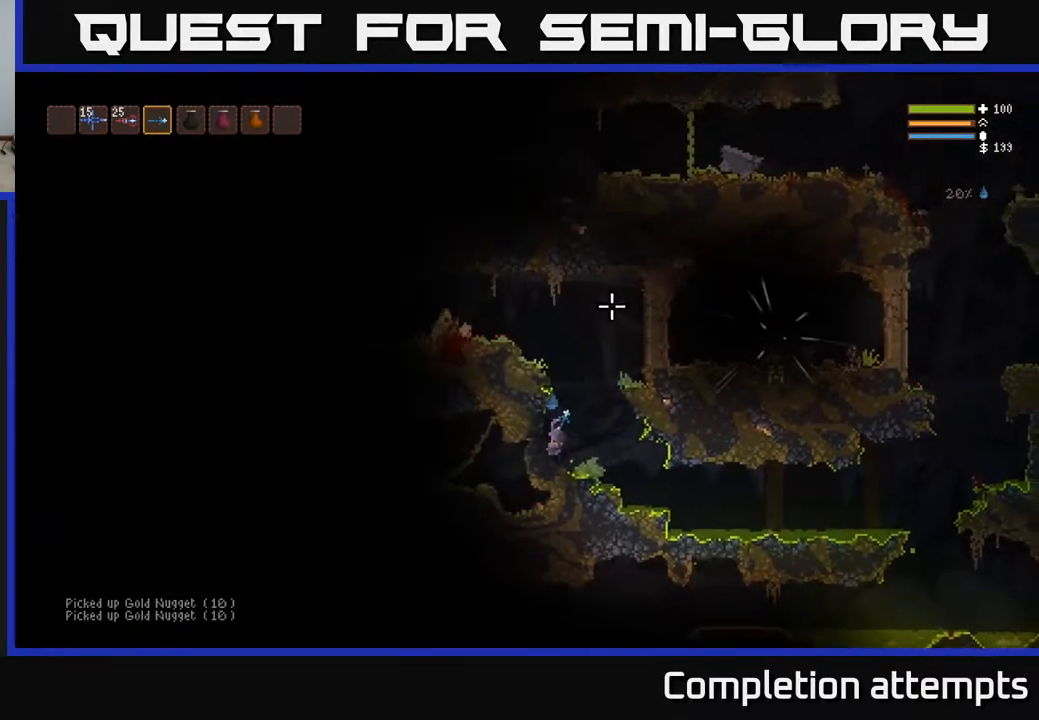
{"buttons": ["L2"], "left_stick": "center", "right_stick": "up-left", "events": [[83, "L2", "down"], [283, "left_stick", "right"], [350, "right_stick", "up-left"], [483, "left_stick", "center"]]}
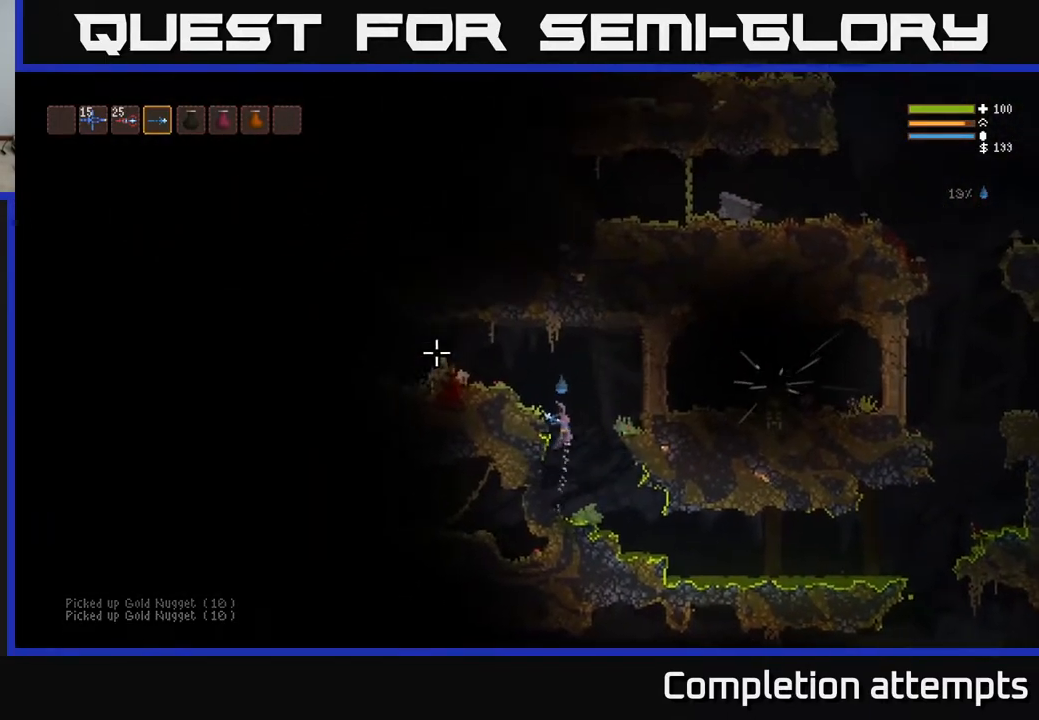
{"buttons": [], "left_stick": "left", "right_stick": "left", "events": [[33, "left_stick", "left"], [33, "right_stick", "left"], [283, "L2", "up"], [283, "R2", "down"], [367, "R2", "up"]]}